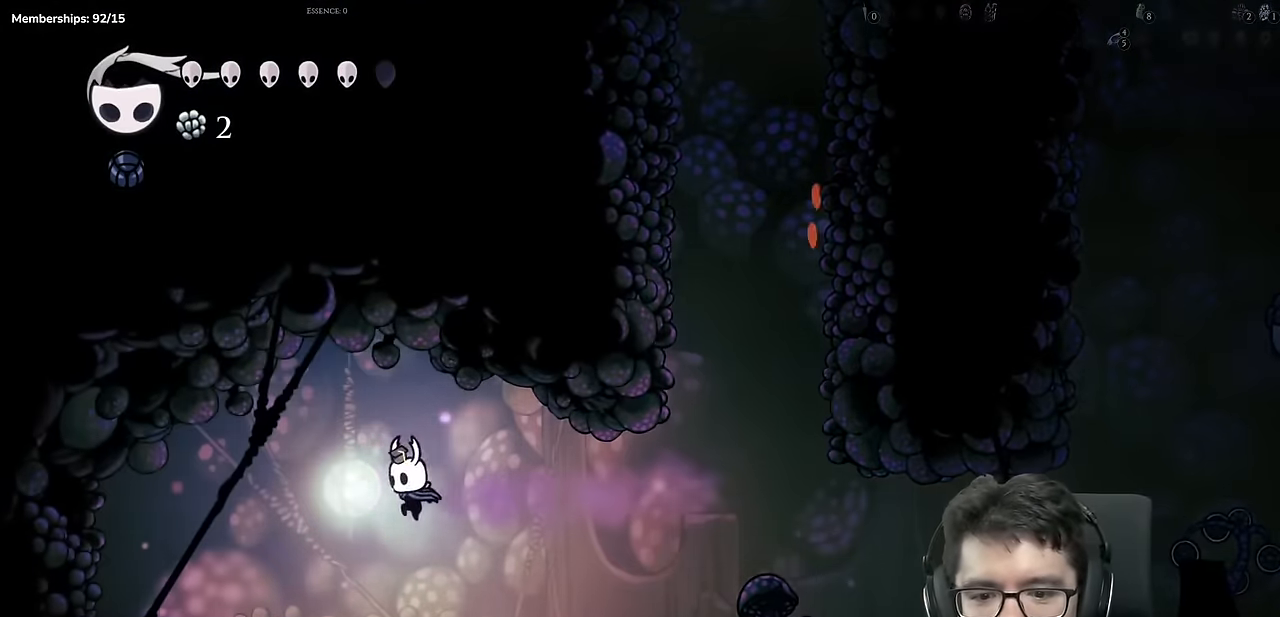
Gameplay with a controller (Xbox layout); each line is a JSON object with the inputs held at the frame after it. "events" lists button and stick changes between this image and that frame as [ms after this image, input, new state], when the widget could be followed in between. Not read: L3 R3.
{"buttons": [], "left_stick": "center", "right_stick": "center", "events": [[216, "DPAD_LEFT", "up"]]}
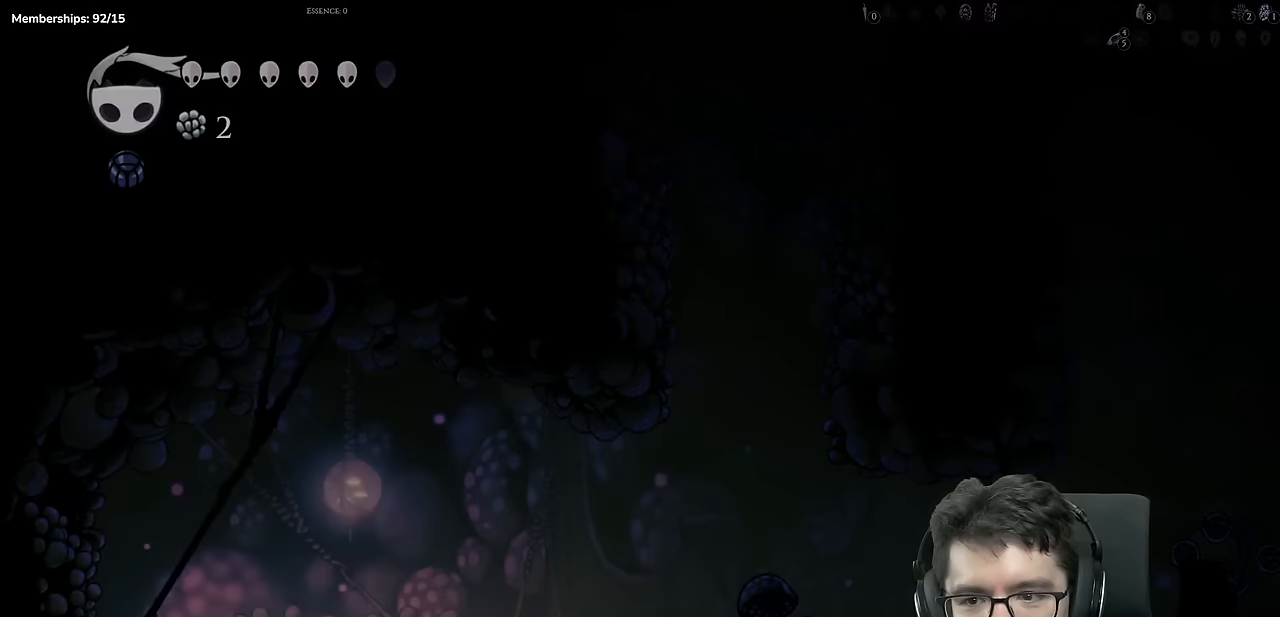
{"buttons": [], "left_stick": "center", "right_stick": "center", "events": []}
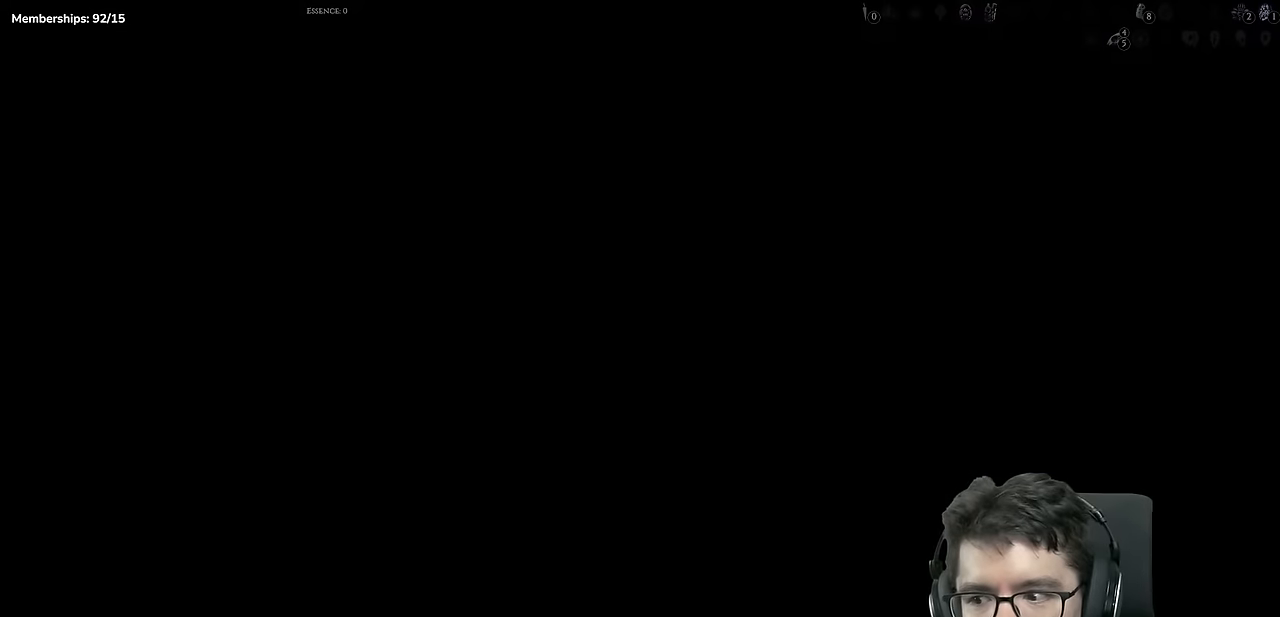
{"buttons": [], "left_stick": "center", "right_stick": "center", "events": []}
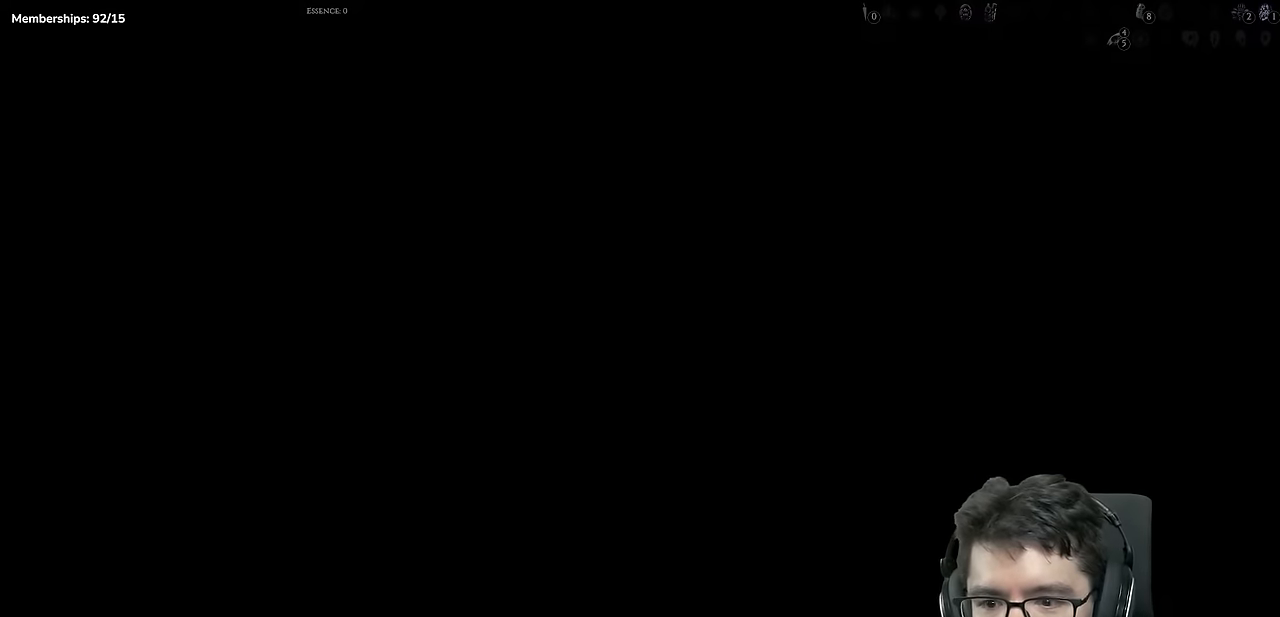
{"buttons": [], "left_stick": "center", "right_stick": "center", "events": []}